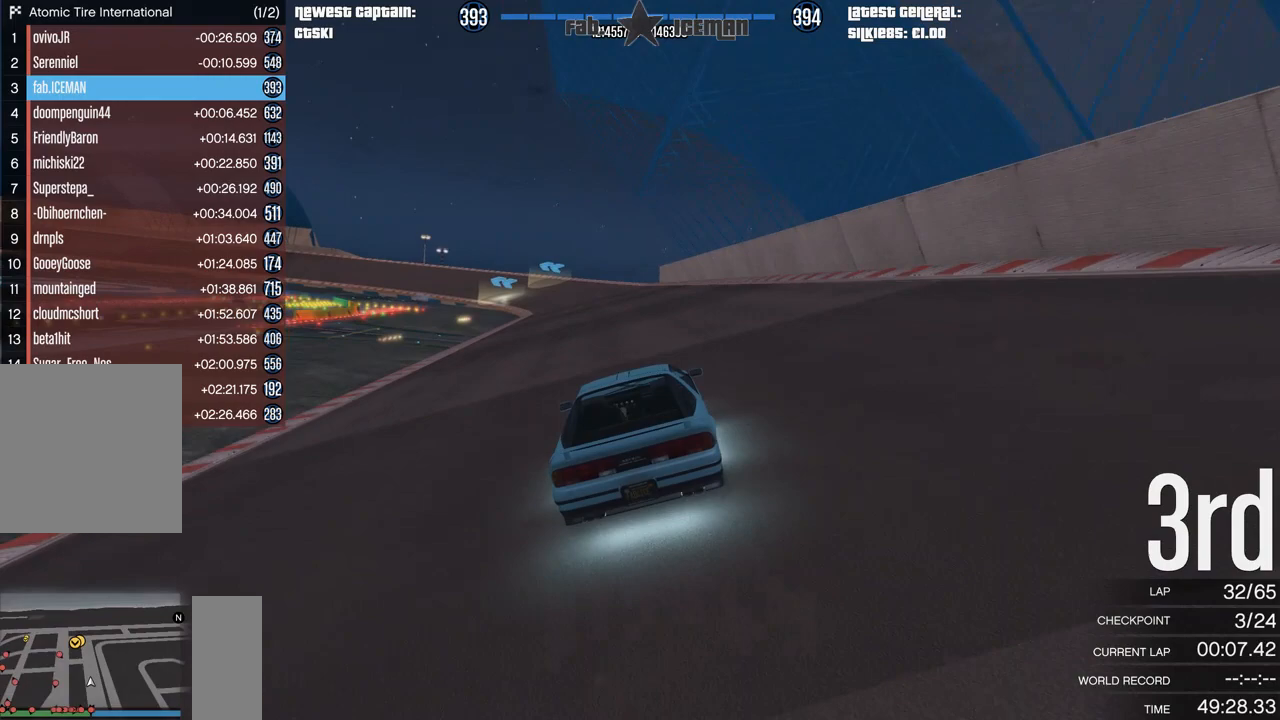
Gameplay with a controller (Xbox layout); each line is a JSON object with the inputs held at the frame after it. "events" lists button and stick changes between this image and that frame as [ms after this image, input, new state], when the widget could be followed in between.
{"buttons": ["R2", "DPAD_DOWN"], "left_stick": "center", "right_stick": "center", "events": [[167, "DPAD_DOWN", "down"], [229, "DPAD_DOWN", "up"], [333, "DPAD_DOWN", "down"], [396, "DPAD_DOWN", "up"], [479, "DPAD_DOWN", "down"]]}
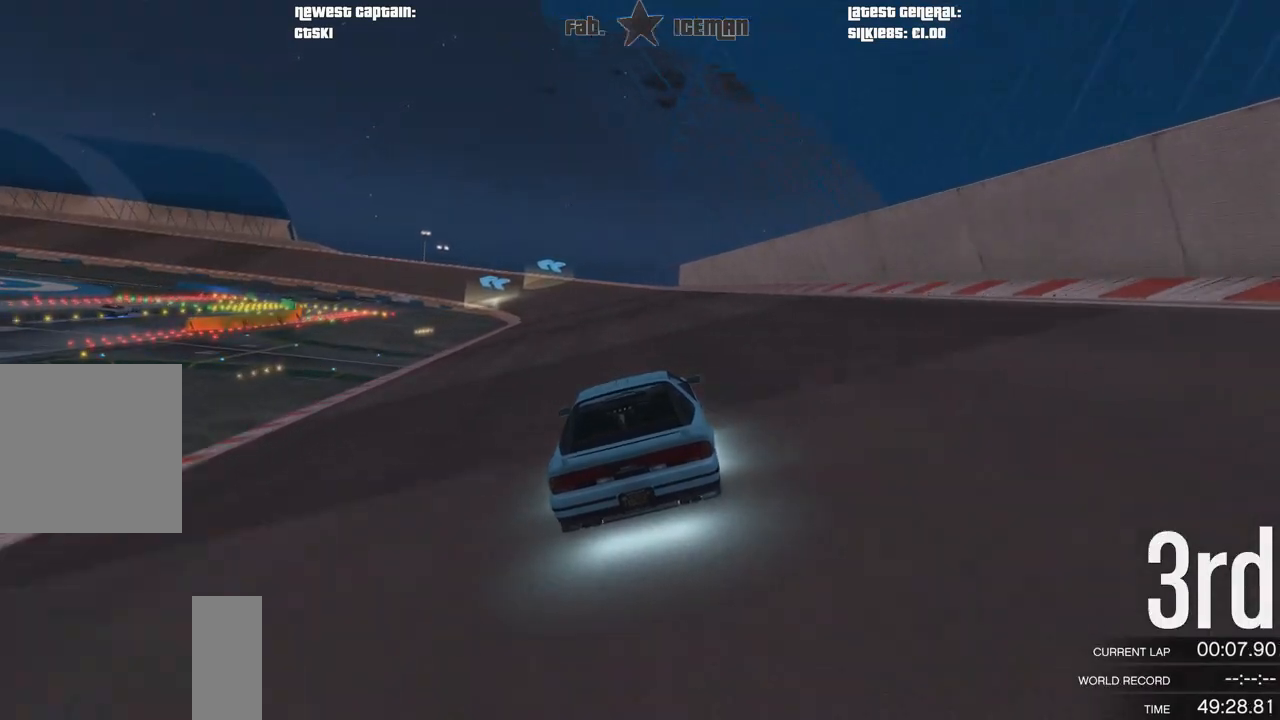
{"buttons": ["R2"], "left_stick": "center", "right_stick": "center", "events": [[62, "DPAD_DOWN", "up"]]}
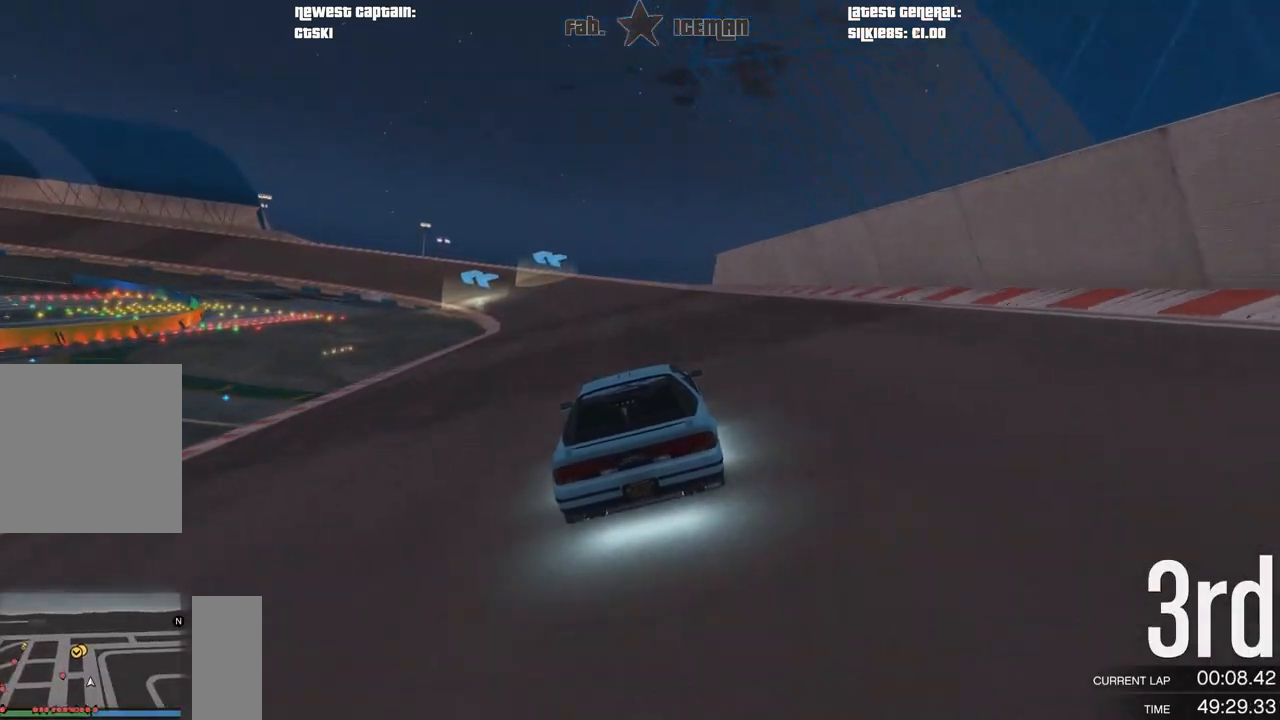
{"buttons": ["R2"], "left_stick": "center", "right_stick": "center", "events": []}
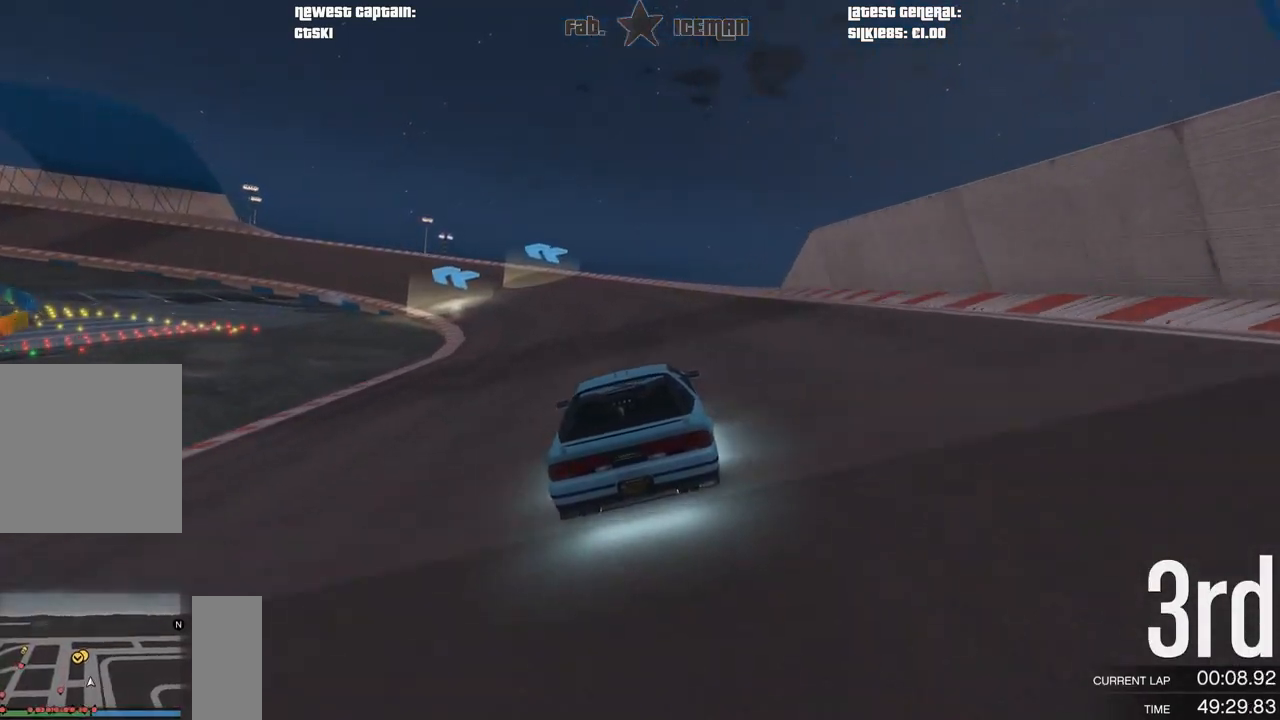
{"buttons": ["R2"], "left_stick": "down-left", "right_stick": "center", "events": [[208, "left_stick", "down-left"], [417, "left_stick", "center"], [479, "left_stick", "down-left"]]}
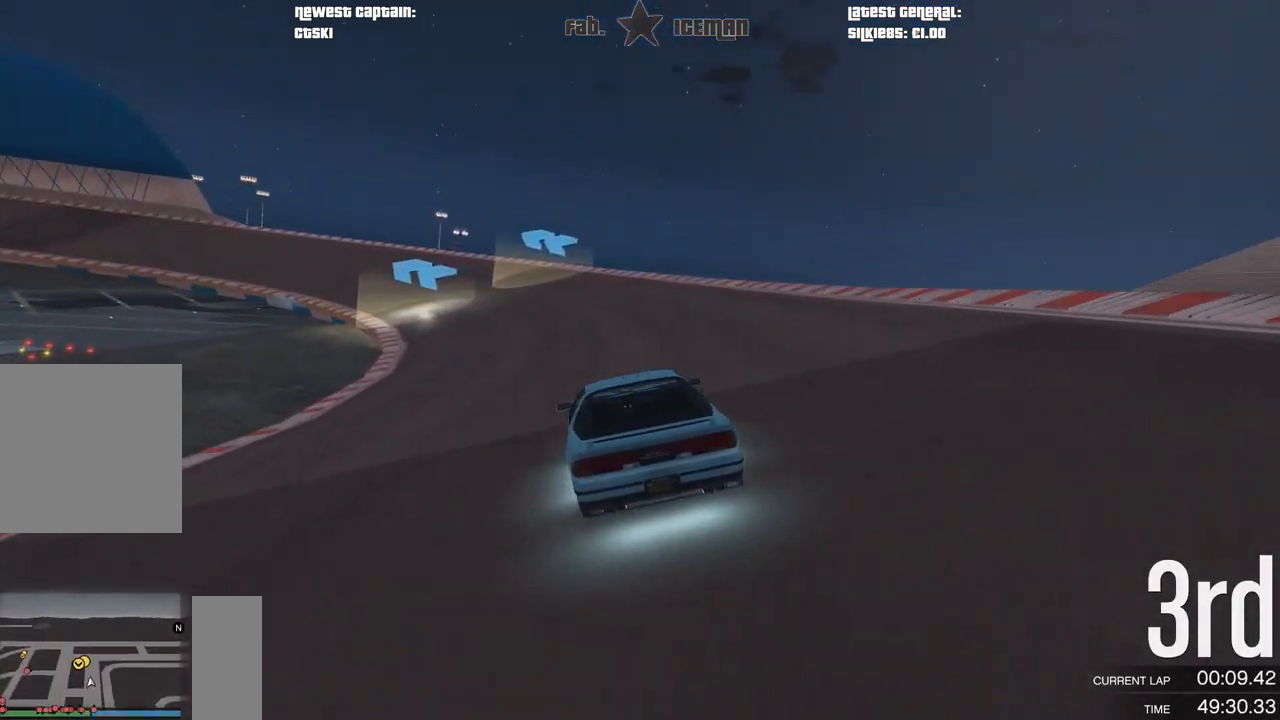
{"buttons": ["R2"], "left_stick": "center", "right_stick": "center", "events": [[167, "left_stick", "center"], [229, "left_stick", "down-left"], [417, "left_stick", "center"]]}
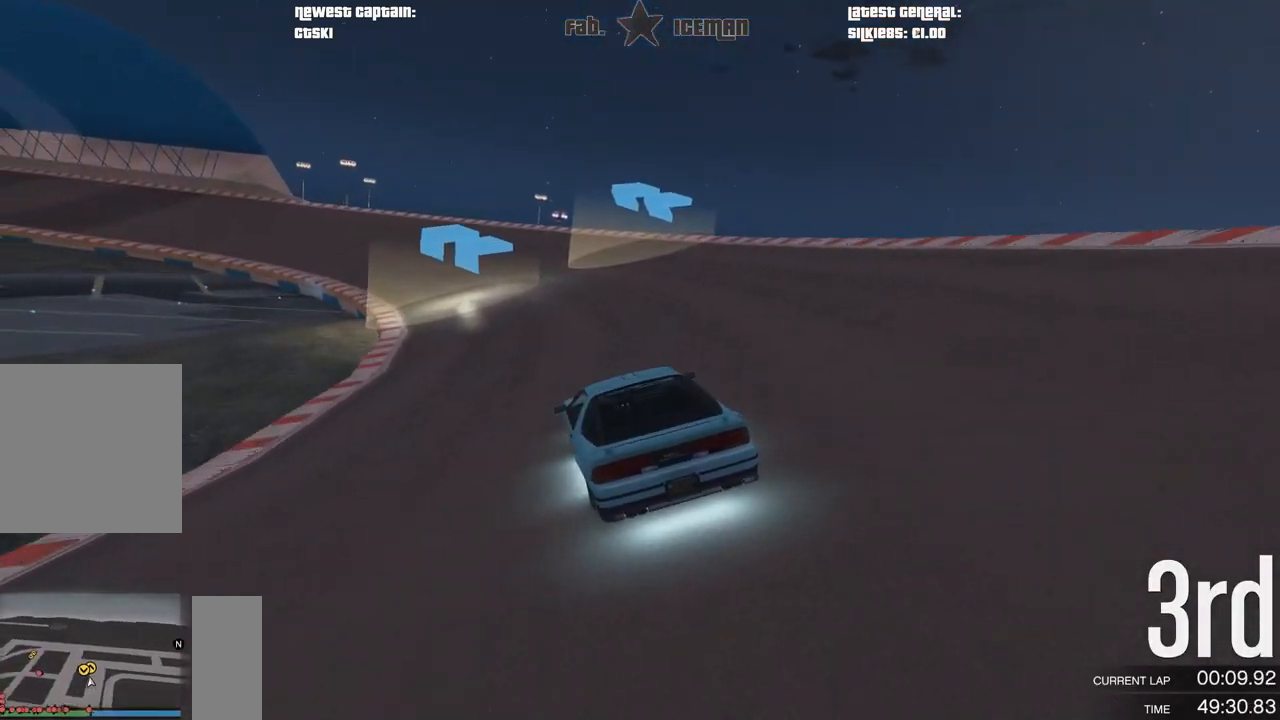
{"buttons": ["R2"], "left_stick": "center", "right_stick": "center", "events": [[42, "left_stick", "down-left"], [167, "left_stick", "center"], [271, "left_stick", "down-left"], [438, "left_stick", "center"]]}
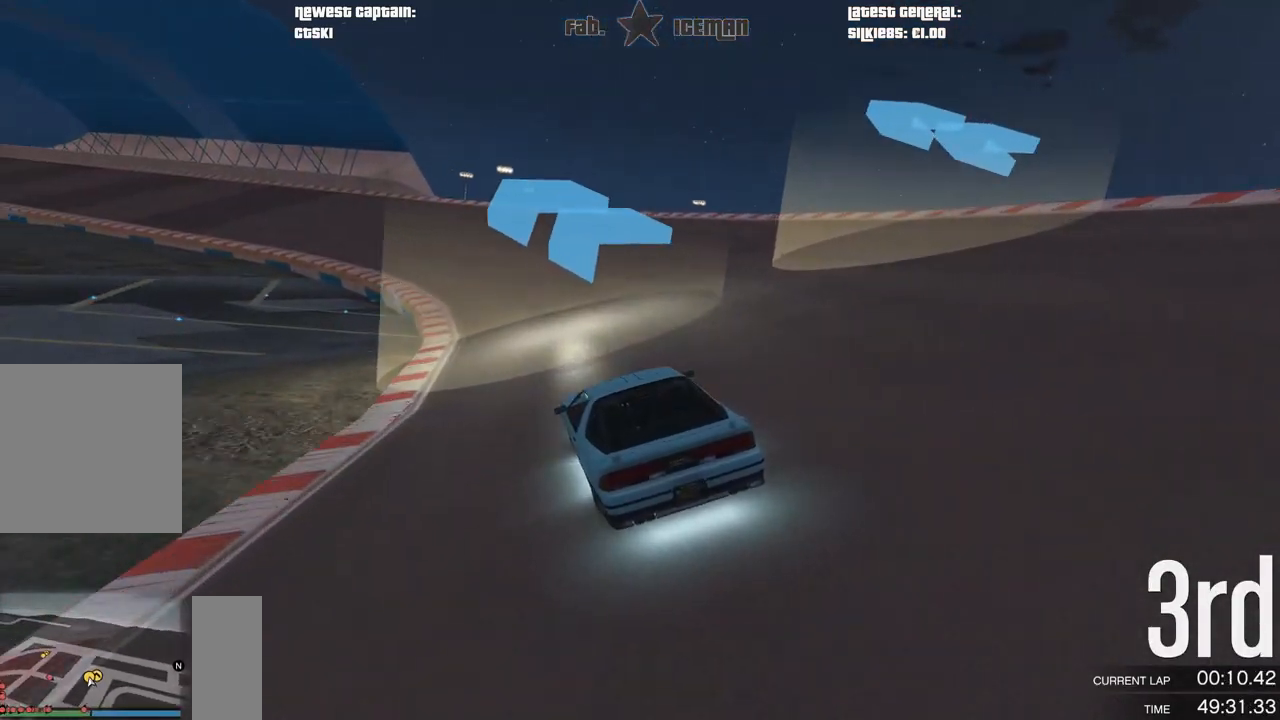
{"buttons": ["R2"], "left_stick": "down-left", "right_stick": "center", "events": [[42, "left_stick", "down-left"], [167, "left_stick", "center"], [333, "left_stick", "down-left"]]}
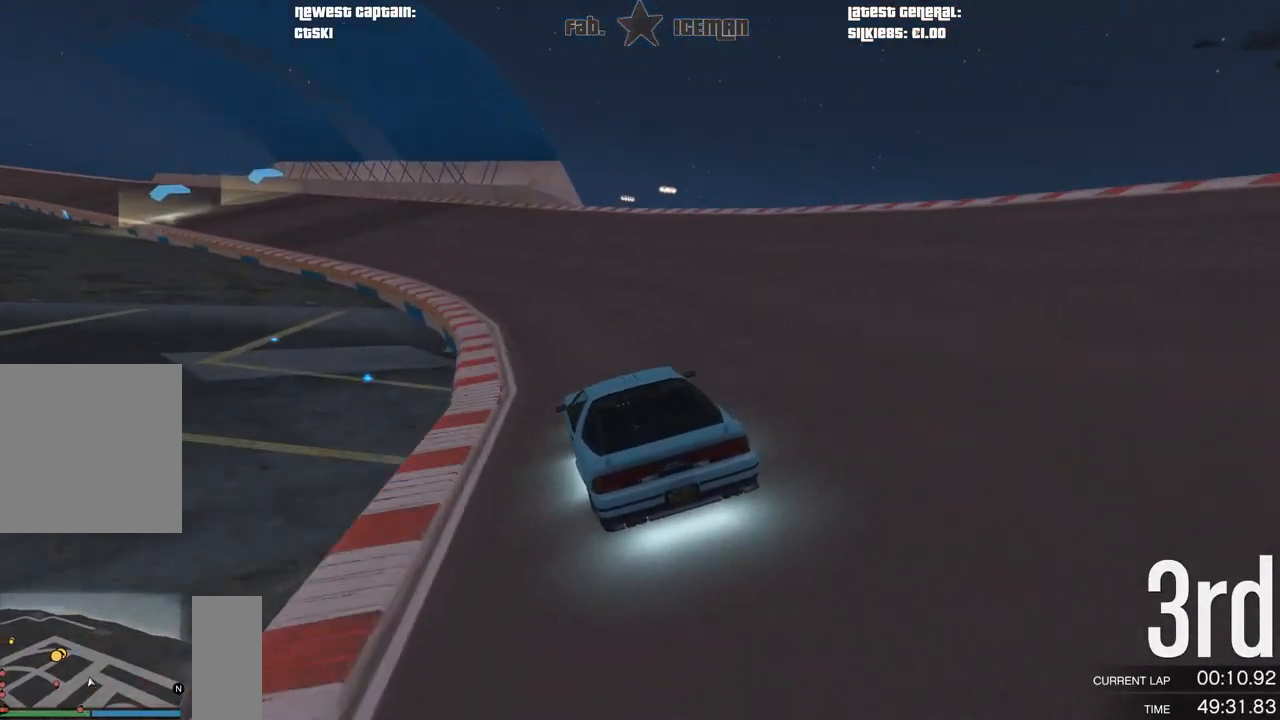
{"buttons": ["R2"], "left_stick": "down-left", "right_stick": "center", "events": [[21, "left_stick", "center"], [104, "left_stick", "down-left"], [271, "left_stick", "center"], [354, "left_stick", "down-left"]]}
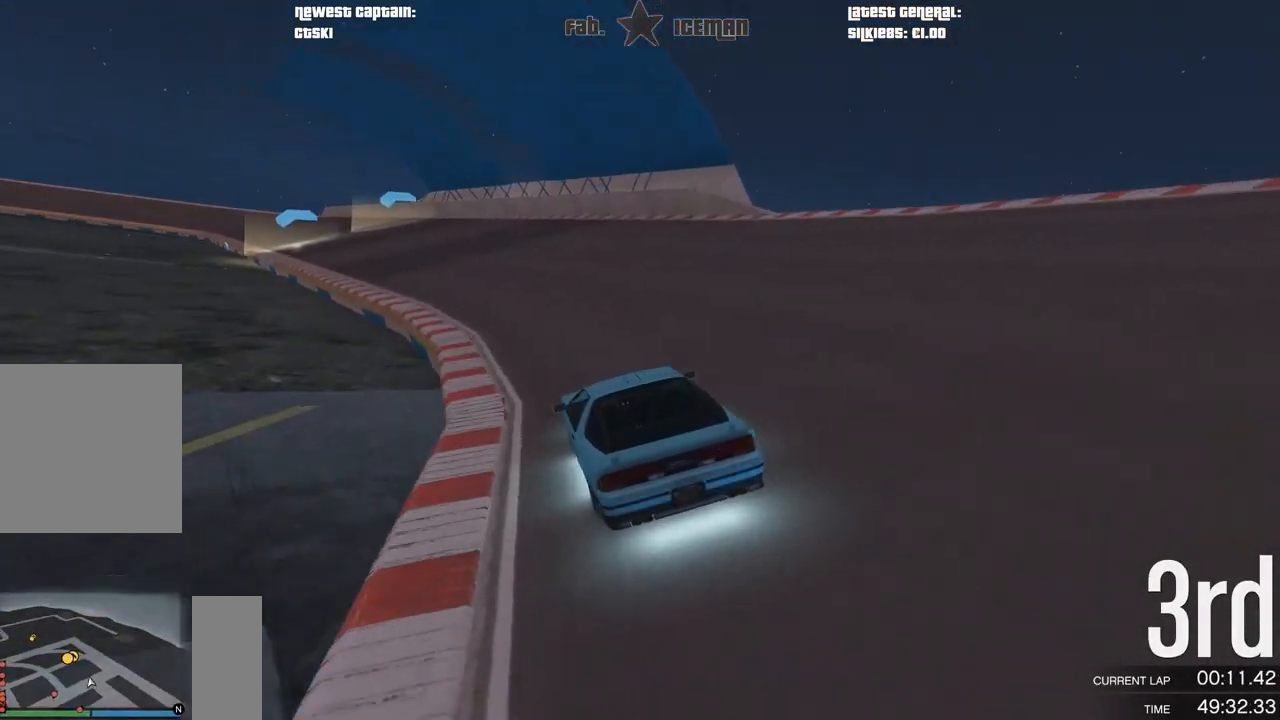
{"buttons": ["R2"], "left_stick": "down-left", "right_stick": "center", "events": [[21, "left_stick", "center"], [125, "left_stick", "down-left"], [292, "left_stick", "center"], [417, "left_stick", "down-left"]]}
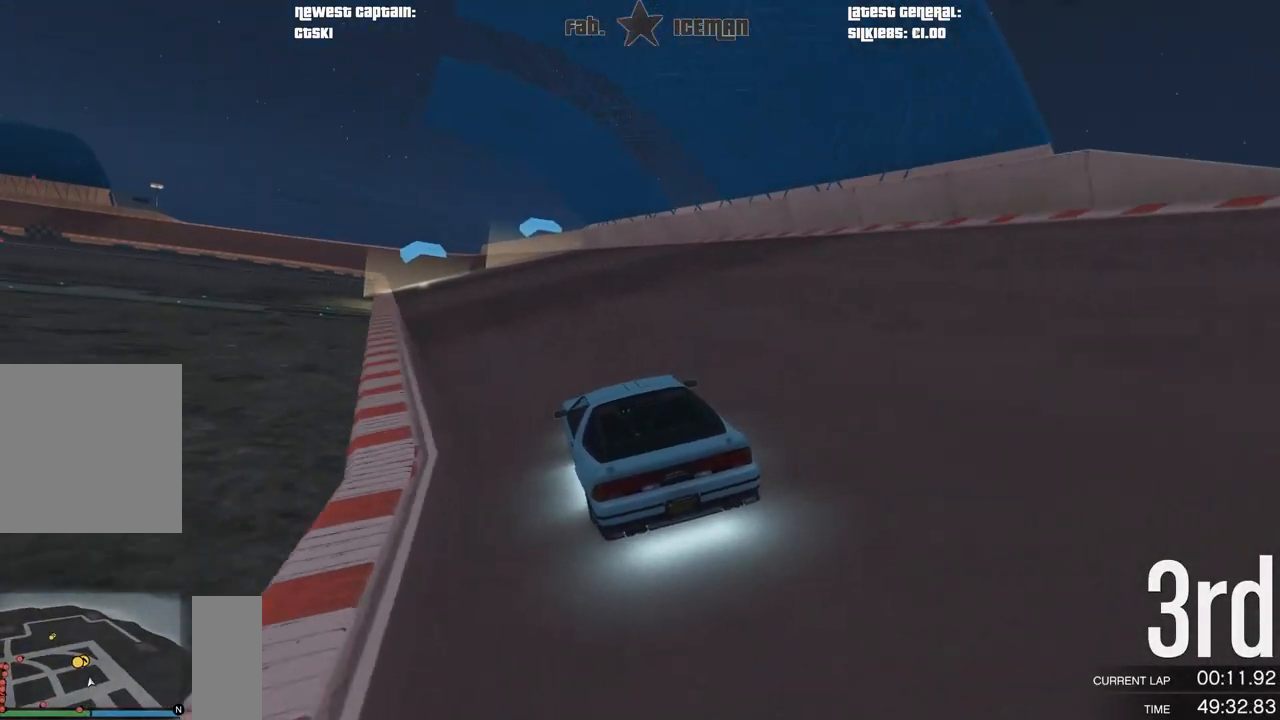
{"buttons": ["R2"], "left_stick": "center", "right_stick": "center", "events": [[42, "left_stick", "center"], [208, "left_stick", "down-left"], [354, "left_stick", "center"]]}
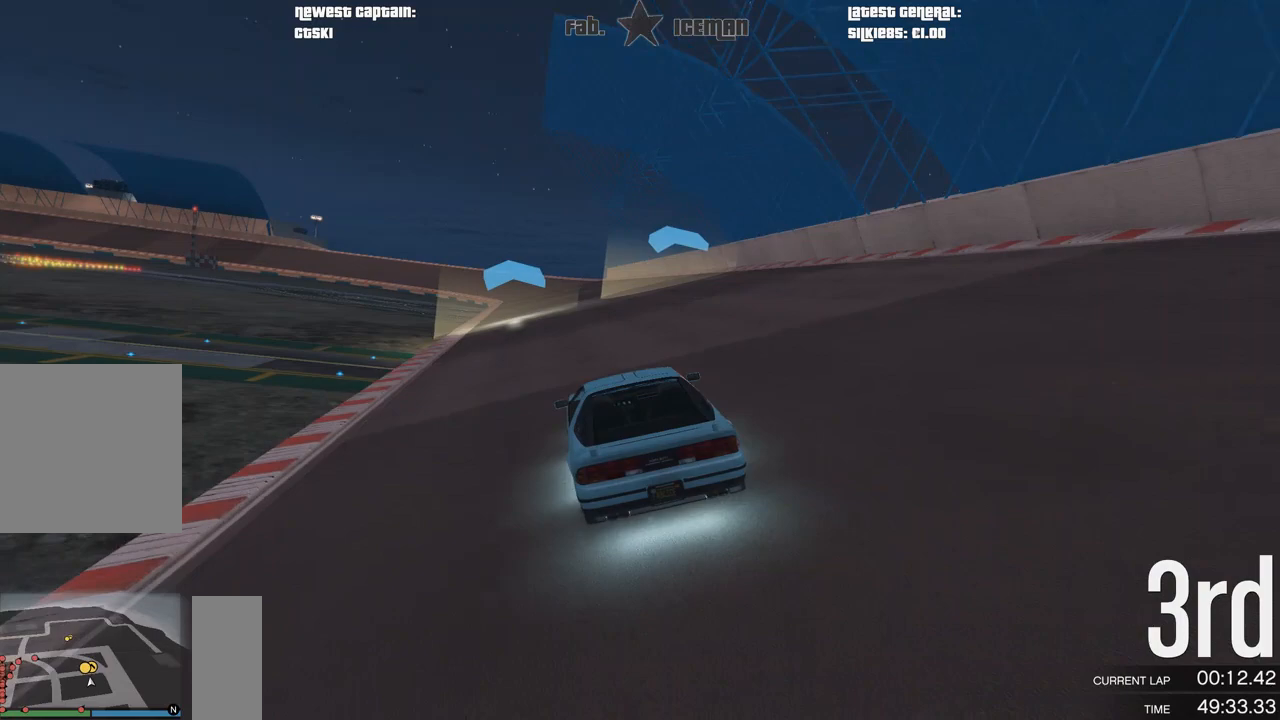
{"buttons": ["R2"], "left_stick": "center", "right_stick": "center", "events": [[42, "left_stick", "right"], [188, "left_stick", "center"]]}
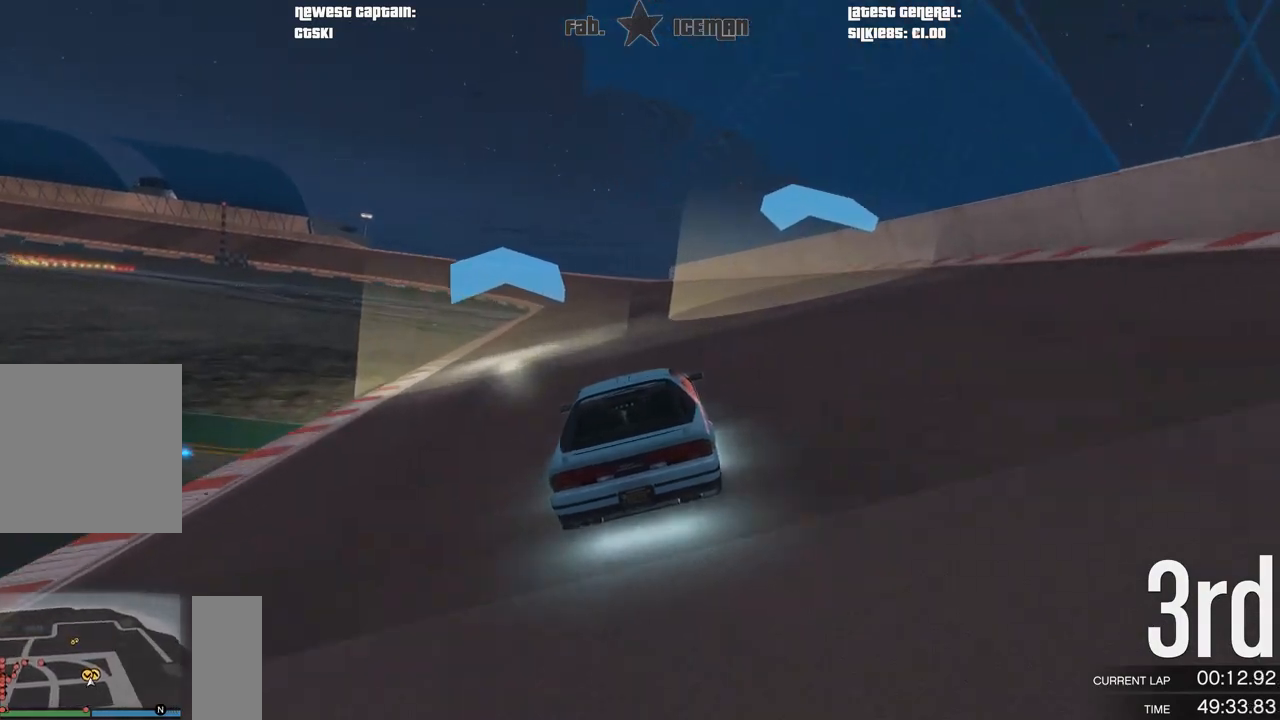
{"buttons": ["R2"], "left_stick": "center", "right_stick": "center", "events": []}
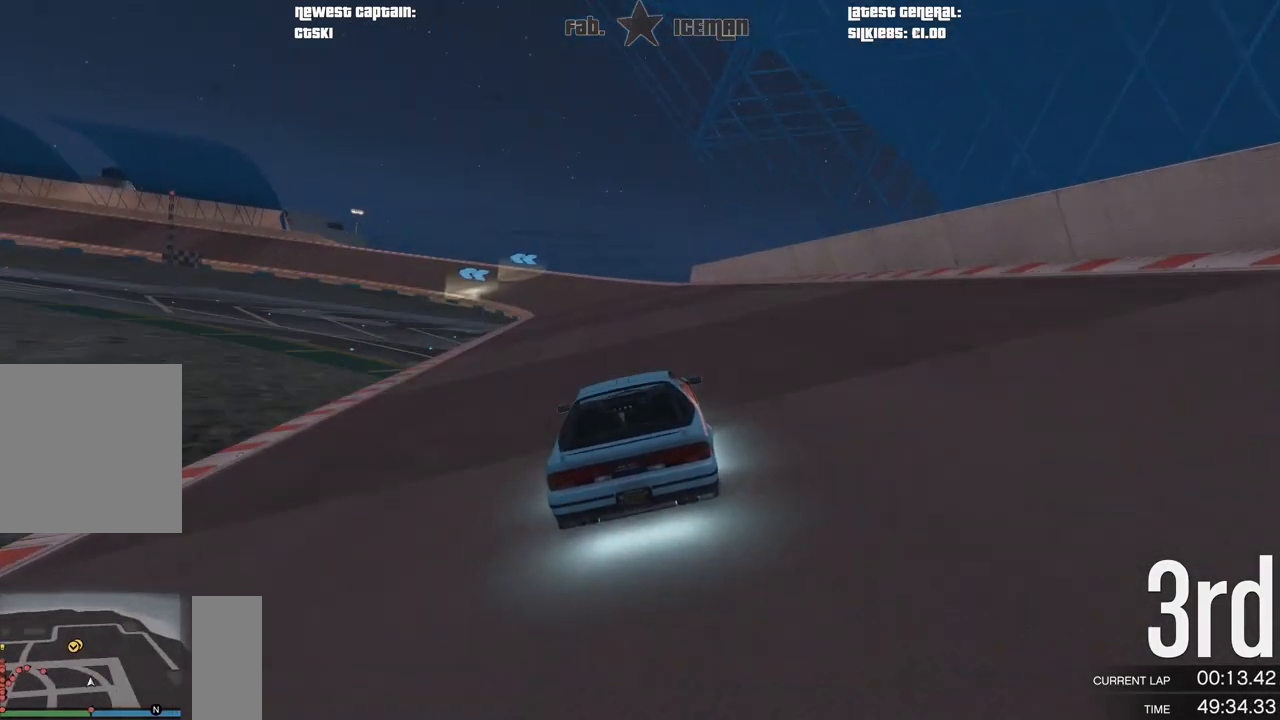
{"buttons": ["R2"], "left_stick": "center", "right_stick": "center", "events": []}
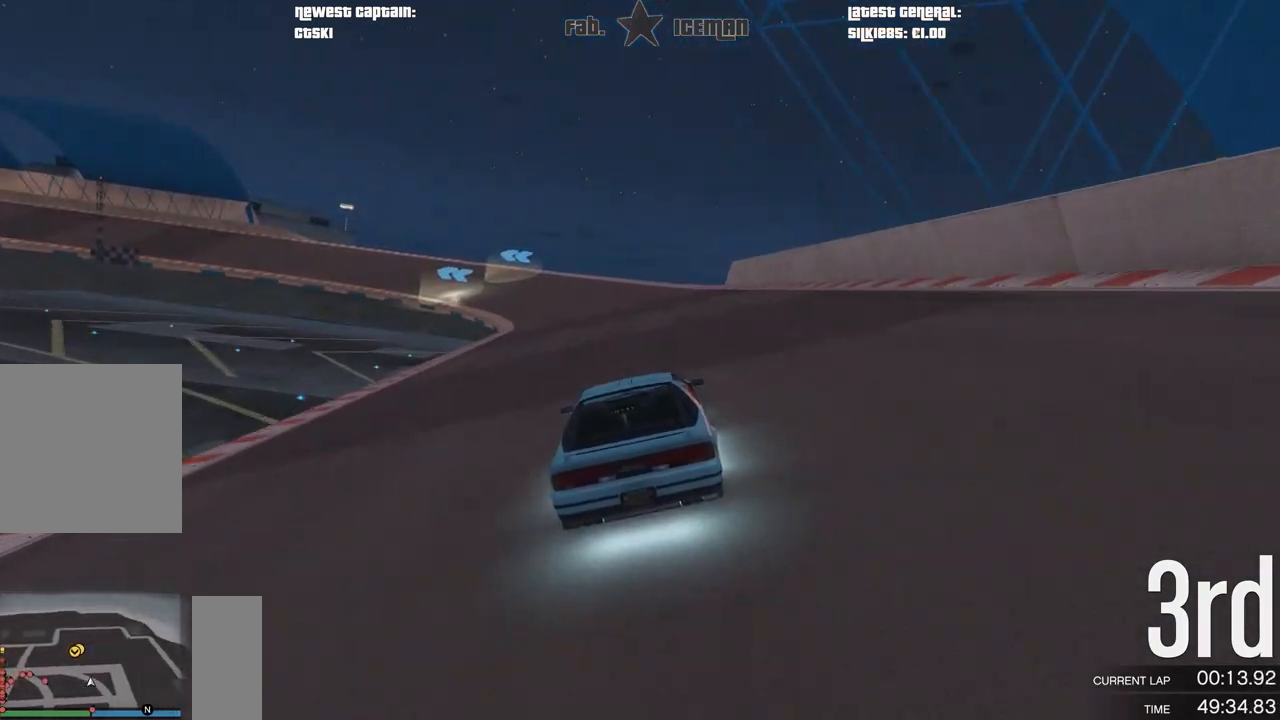
{"buttons": ["R2"], "left_stick": "center", "right_stick": "center", "events": [[333, "left_stick", "down-left"], [438, "left_stick", "center"]]}
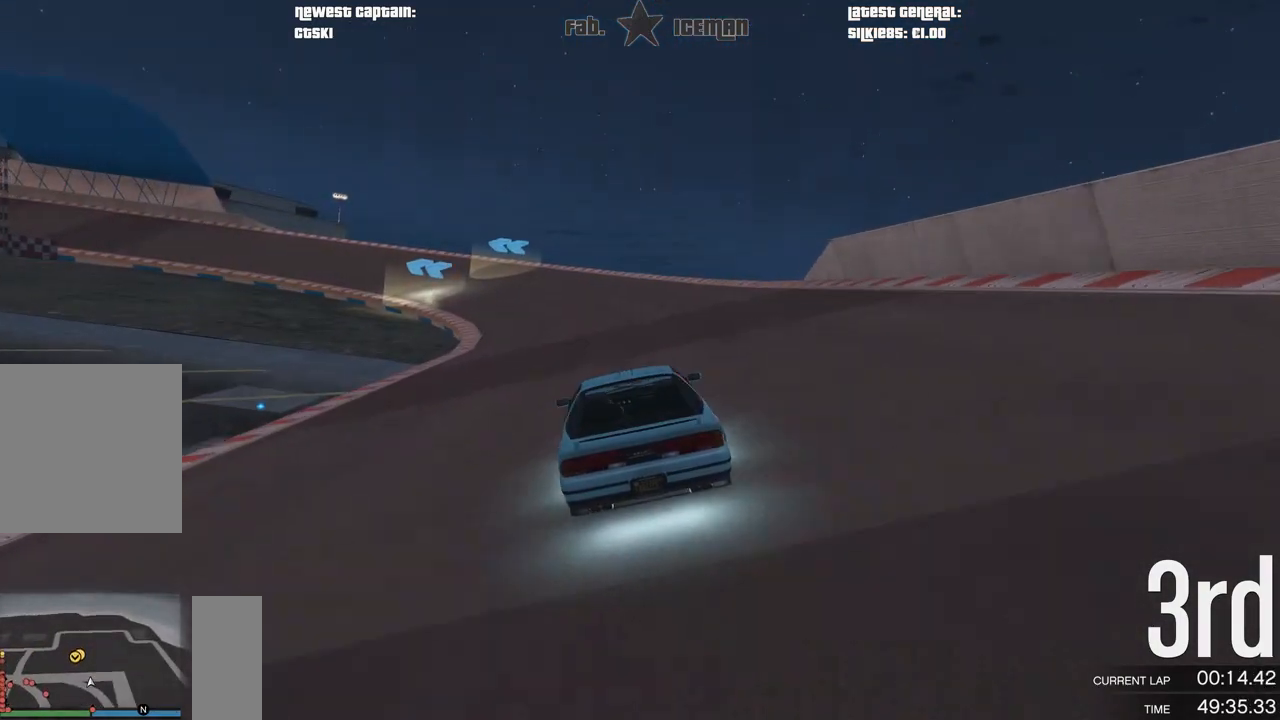
{"buttons": ["R2"], "left_stick": "down-left", "right_stick": "center", "events": [[167, "left_stick", "down-left"], [312, "left_stick", "center"], [479, "left_stick", "down-left"]]}
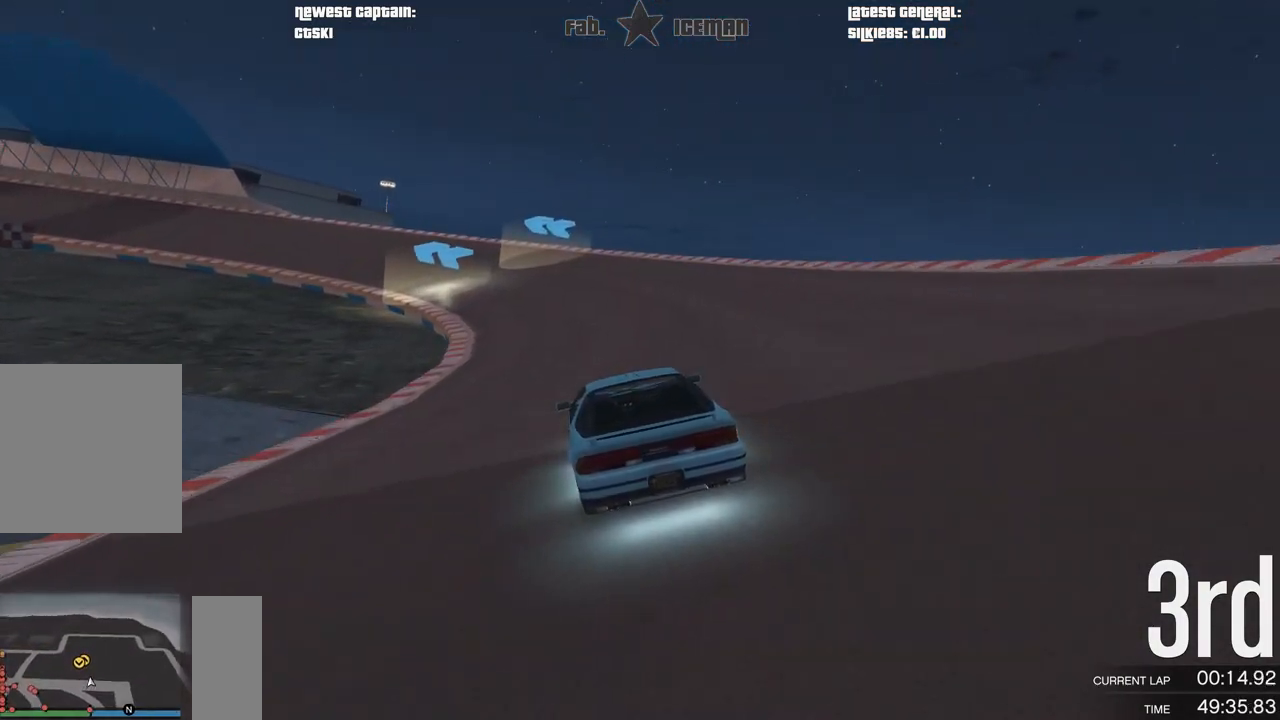
{"buttons": ["R2"], "left_stick": "center", "right_stick": "center", "events": [[146, "left_stick", "center"], [250, "left_stick", "down-left"], [417, "left_stick", "center"]]}
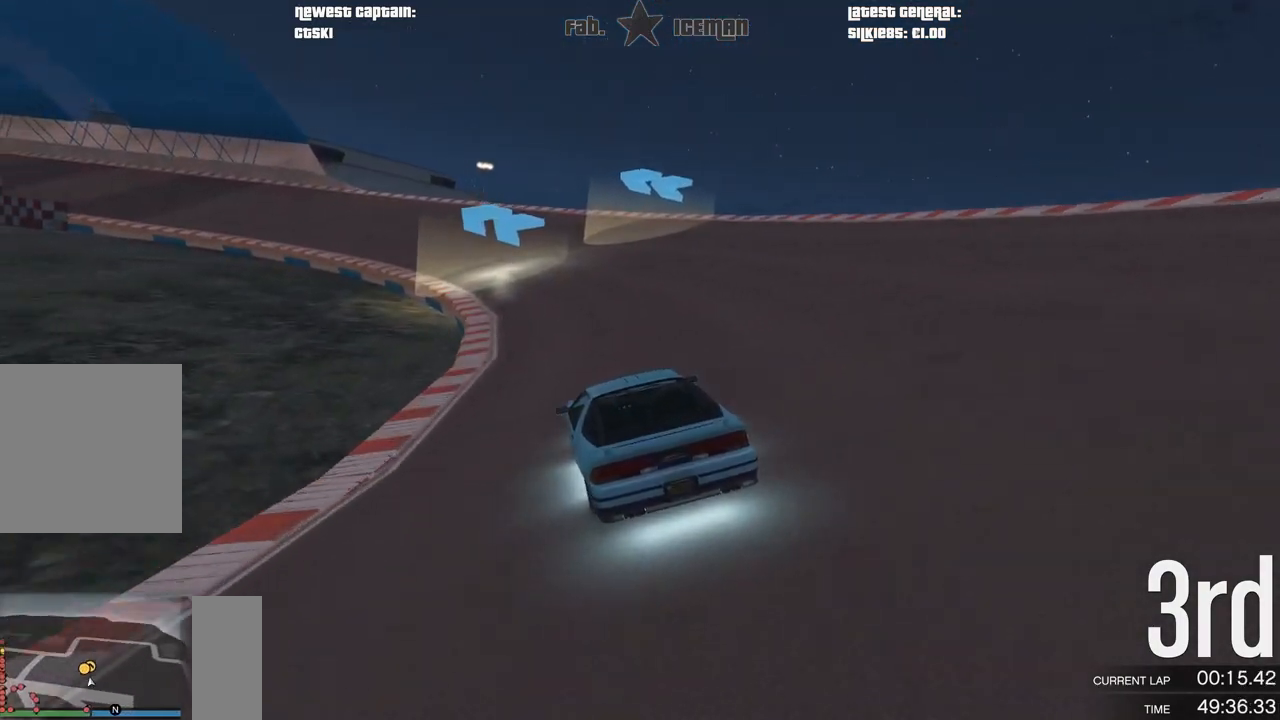
{"buttons": ["R2"], "left_stick": "down-left", "right_stick": "center", "events": [[208, "left_stick", "down-left"], [312, "left_stick", "center"], [438, "left_stick", "down-left"]]}
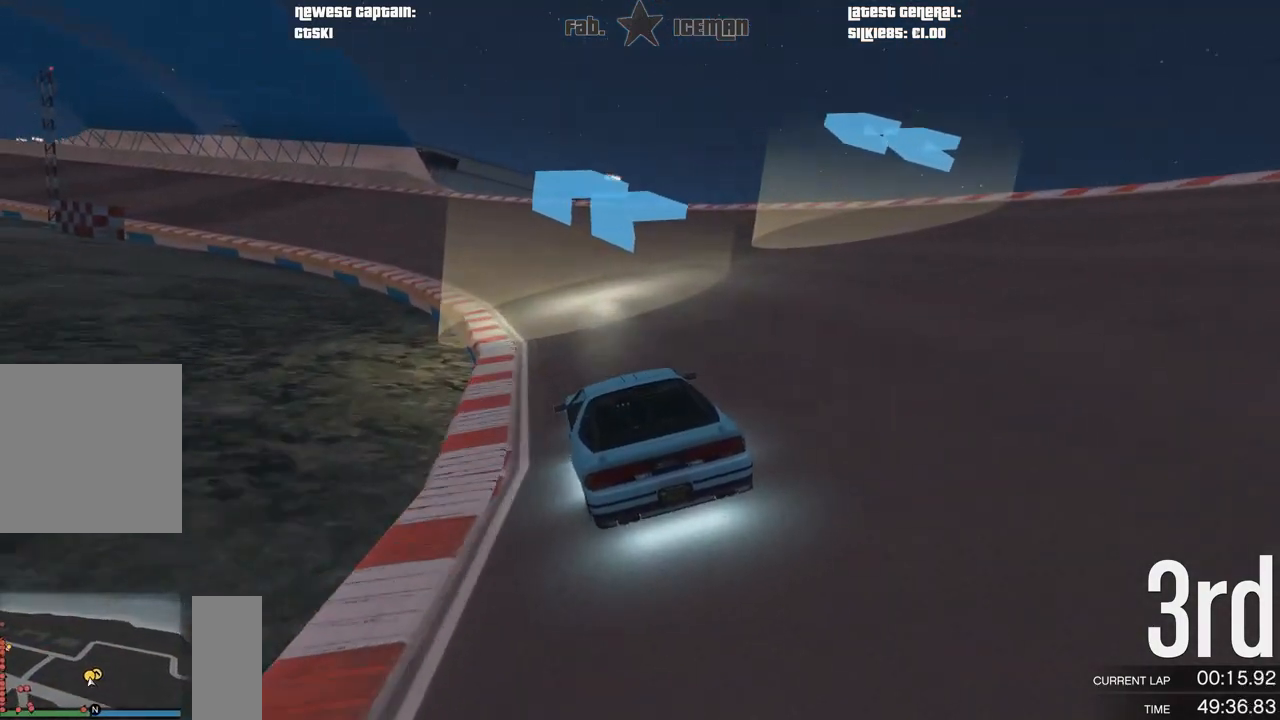
{"buttons": ["R2"], "left_stick": "down-left", "right_stick": "center", "events": [[104, "left_stick", "center"], [167, "left_stick", "down-left"], [375, "left_stick", "center"], [479, "left_stick", "down-left"]]}
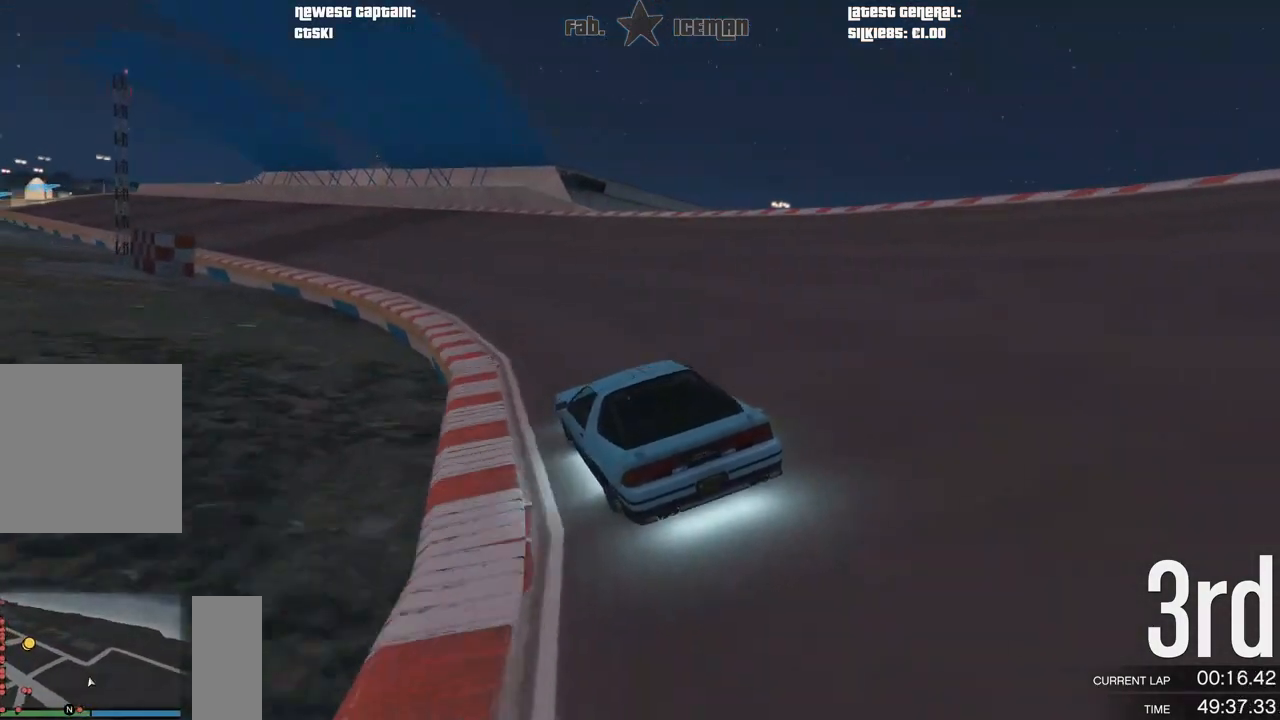
{"buttons": ["R2"], "left_stick": "center", "right_stick": "center", "events": [[167, "left_stick", "right"], [354, "left_stick", "down-left"], [500, "left_stick", "center"]]}
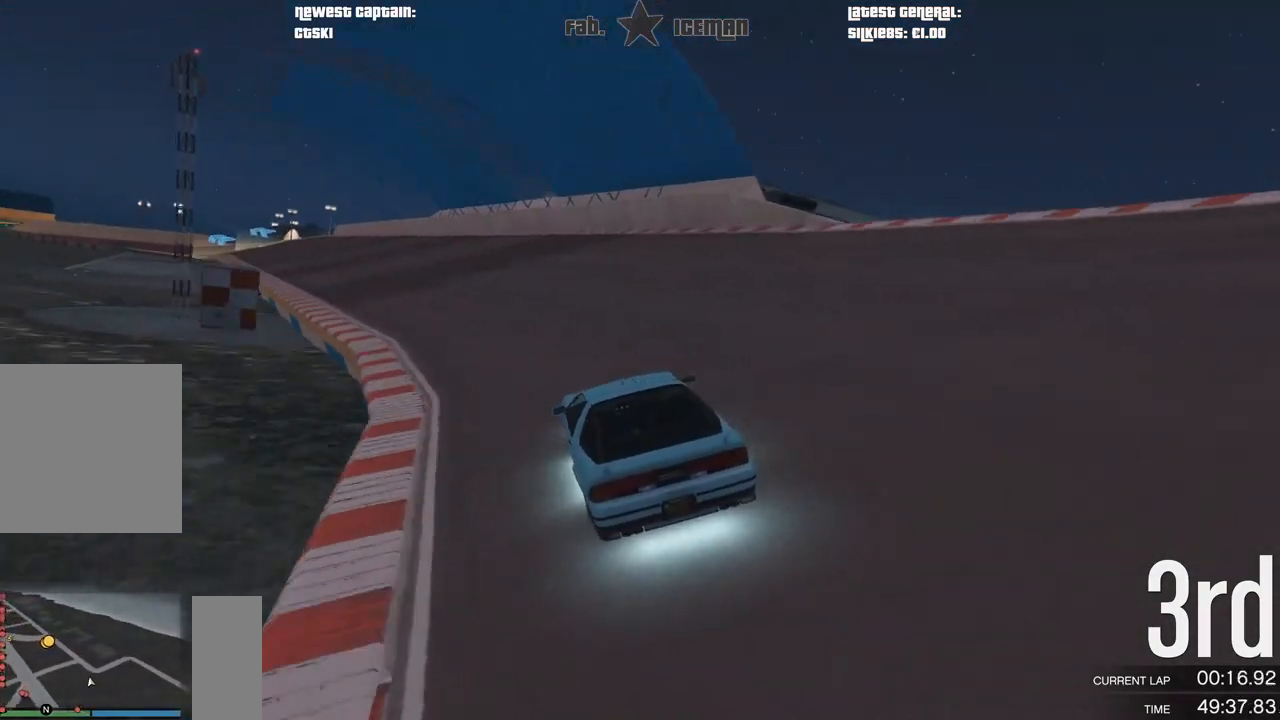
{"buttons": ["R2"], "left_stick": "down-left", "right_stick": "center", "events": [[229, "left_stick", "down-left"], [354, "left_stick", "center"], [500, "left_stick", "down-left"]]}
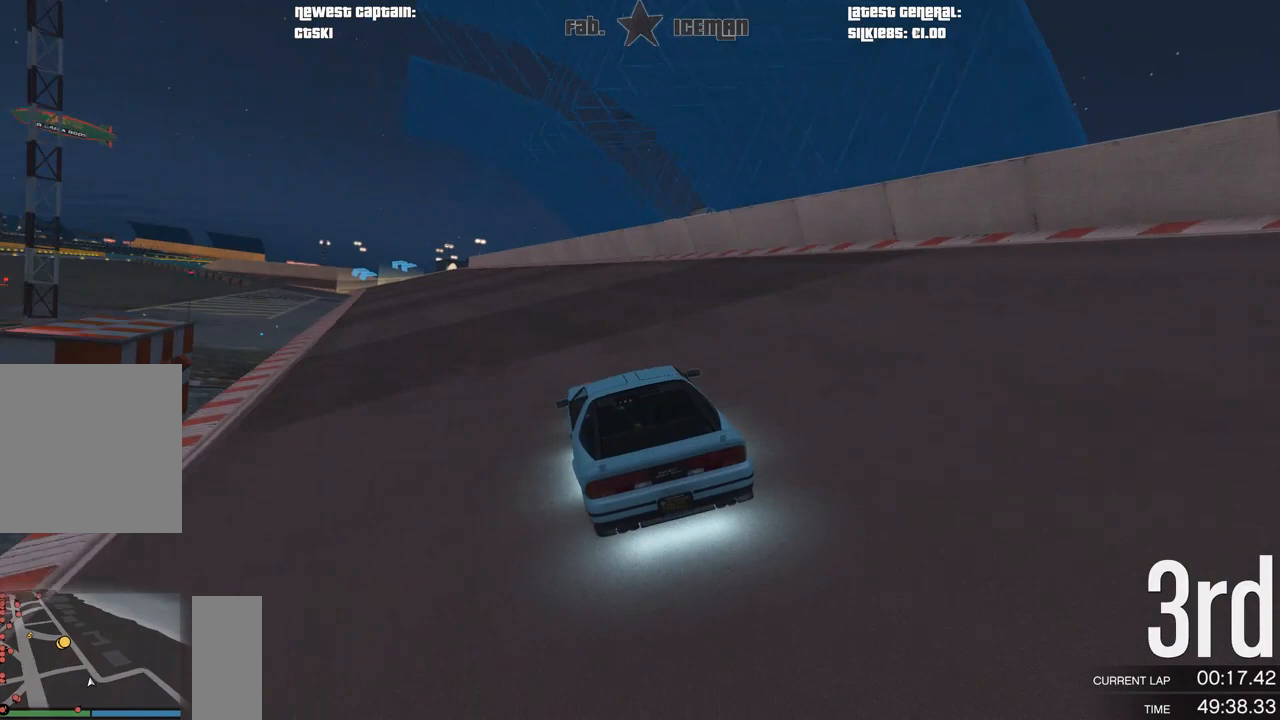
{"buttons": ["R2"], "left_stick": "center", "right_stick": "center", "events": [[167, "left_stick", "center"], [250, "left_stick", "down-left"], [354, "left_stick", "center"]]}
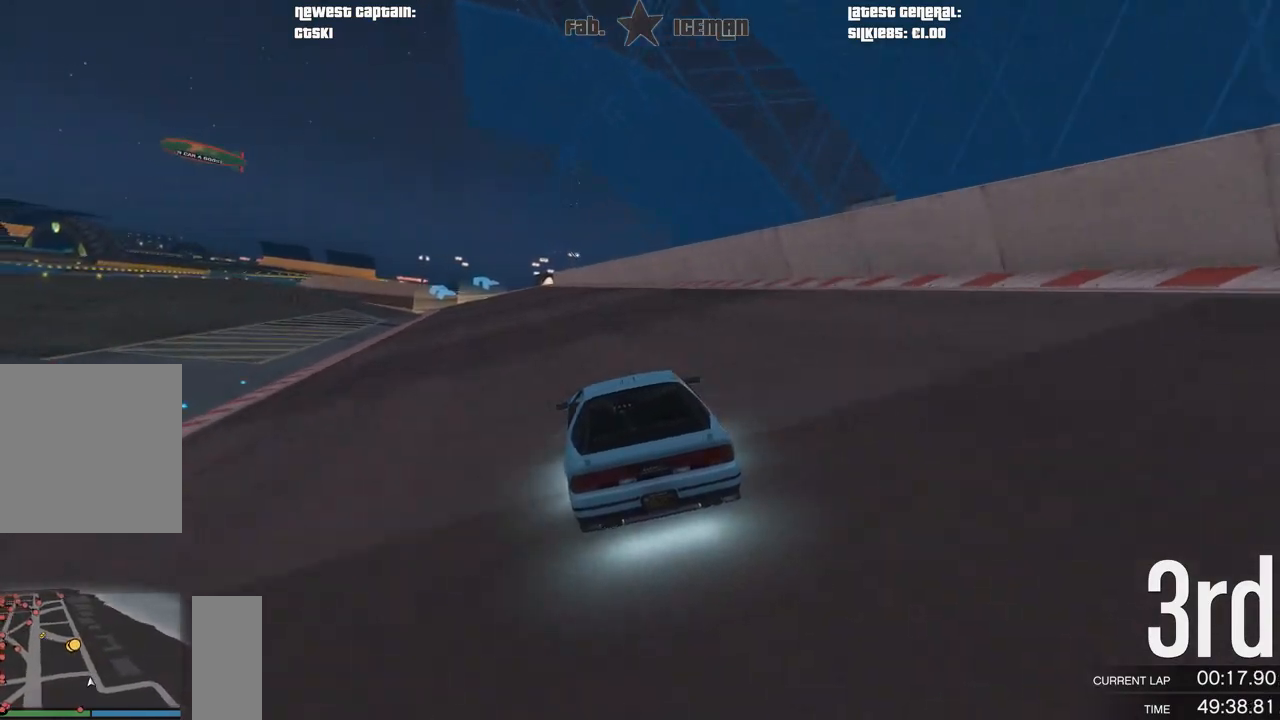
{"buttons": ["R2"], "left_stick": "center", "right_stick": "center", "events": []}
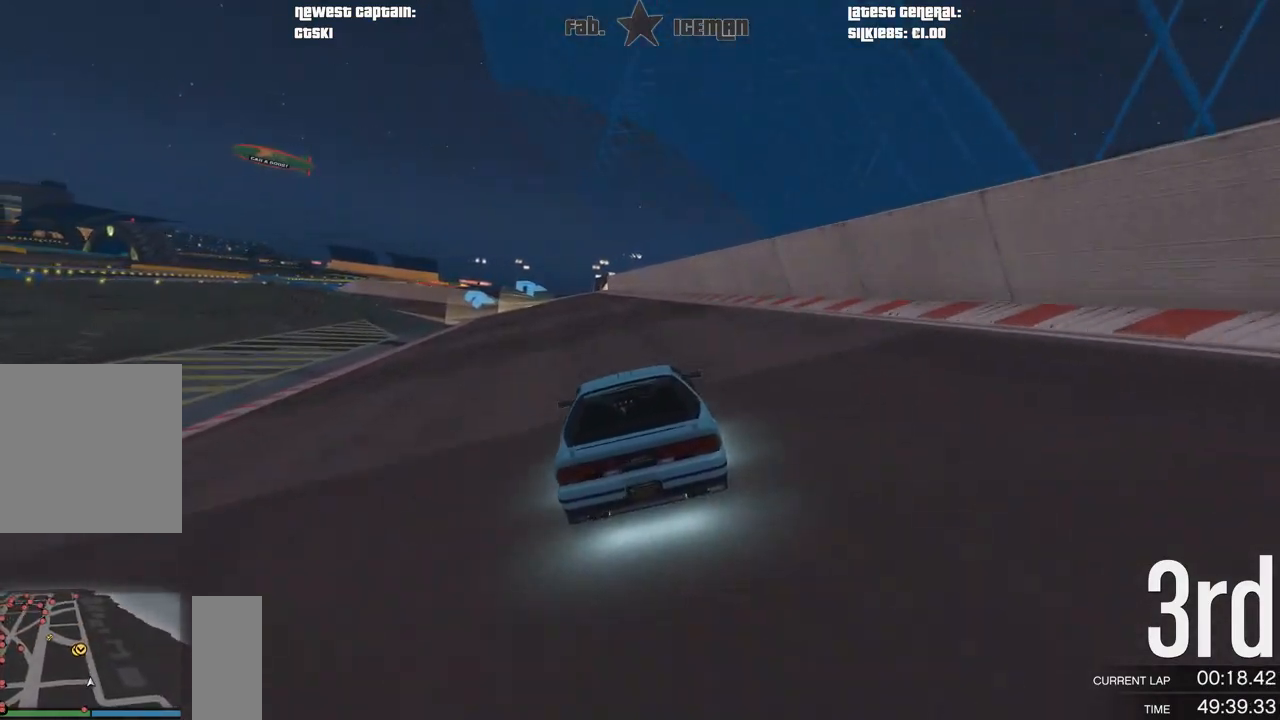
{"buttons": ["R2"], "left_stick": "center", "right_stick": "center", "events": [[354, "left_stick", "down-left"], [458, "left_stick", "center"]]}
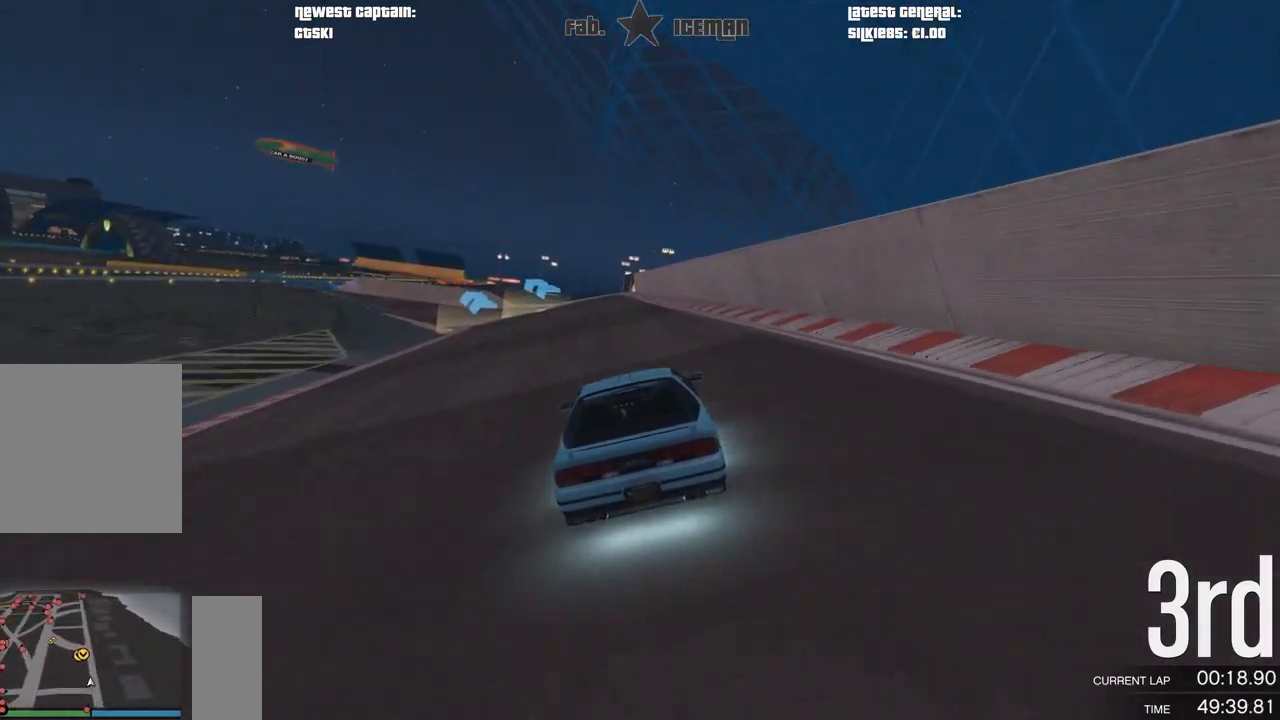
{"buttons": ["R2"], "left_stick": "center", "right_stick": "center", "events": [[375, "left_stick", "left"], [500, "left_stick", "center"]]}
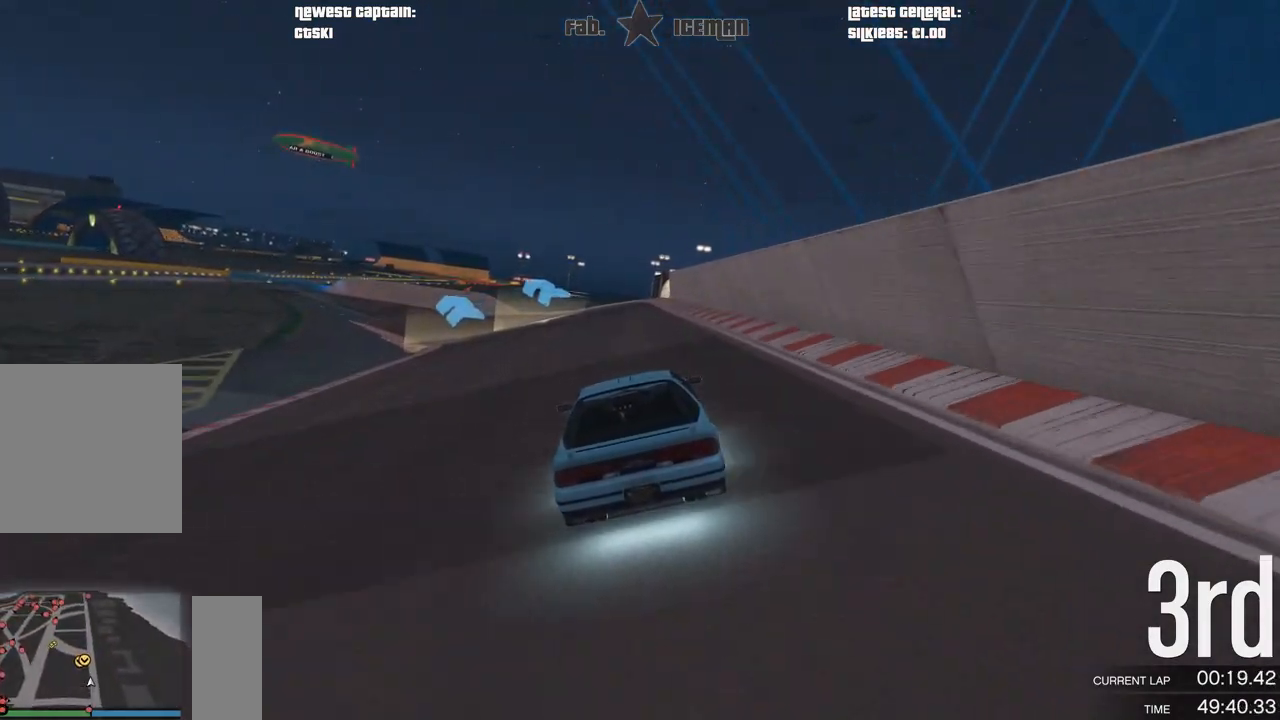
{"buttons": ["R2"], "left_stick": "center", "right_stick": "center", "events": [[375, "left_stick", "down-left"], [500, "left_stick", "center"]]}
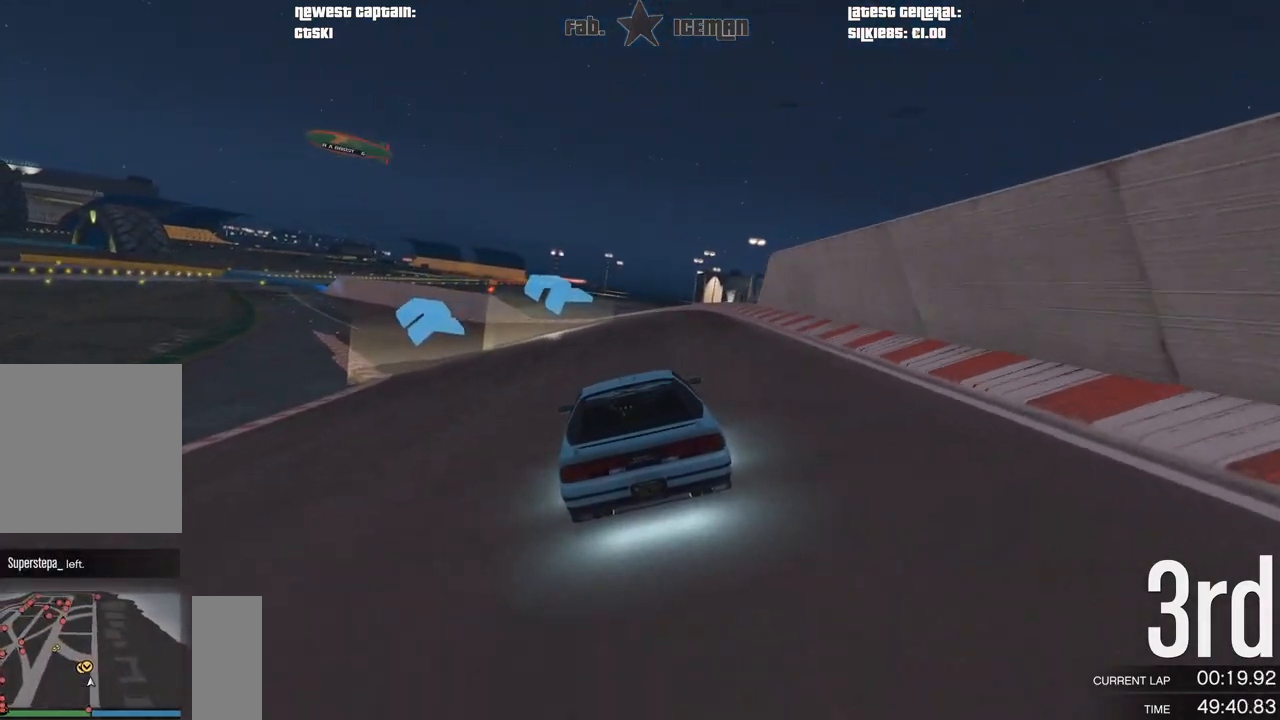
{"buttons": ["R2"], "left_stick": "center", "right_stick": "center", "events": [[229, "left_stick", "down-left"], [396, "left_stick", "center"]]}
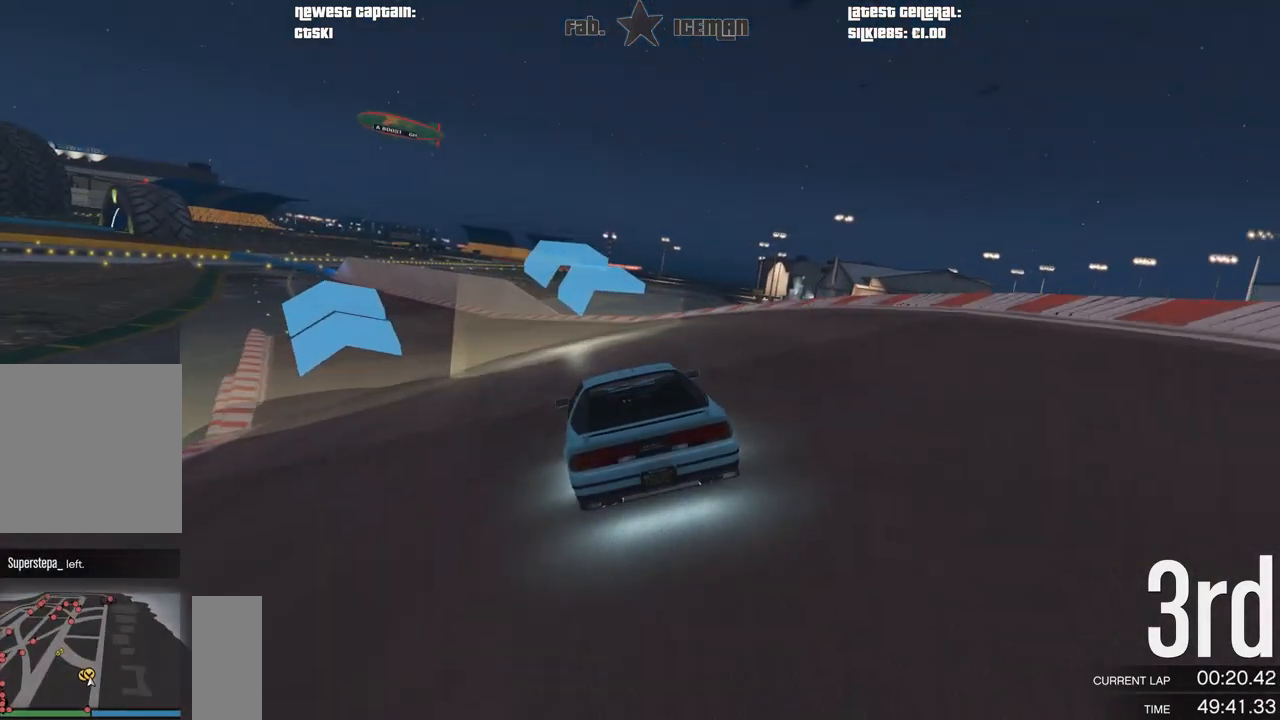
{"buttons": ["R2"], "left_stick": "center", "right_stick": "center", "events": [[21, "left_stick", "down-left"], [208, "left_stick", "center"], [292, "left_stick", "down-left"], [458, "left_stick", "center"]]}
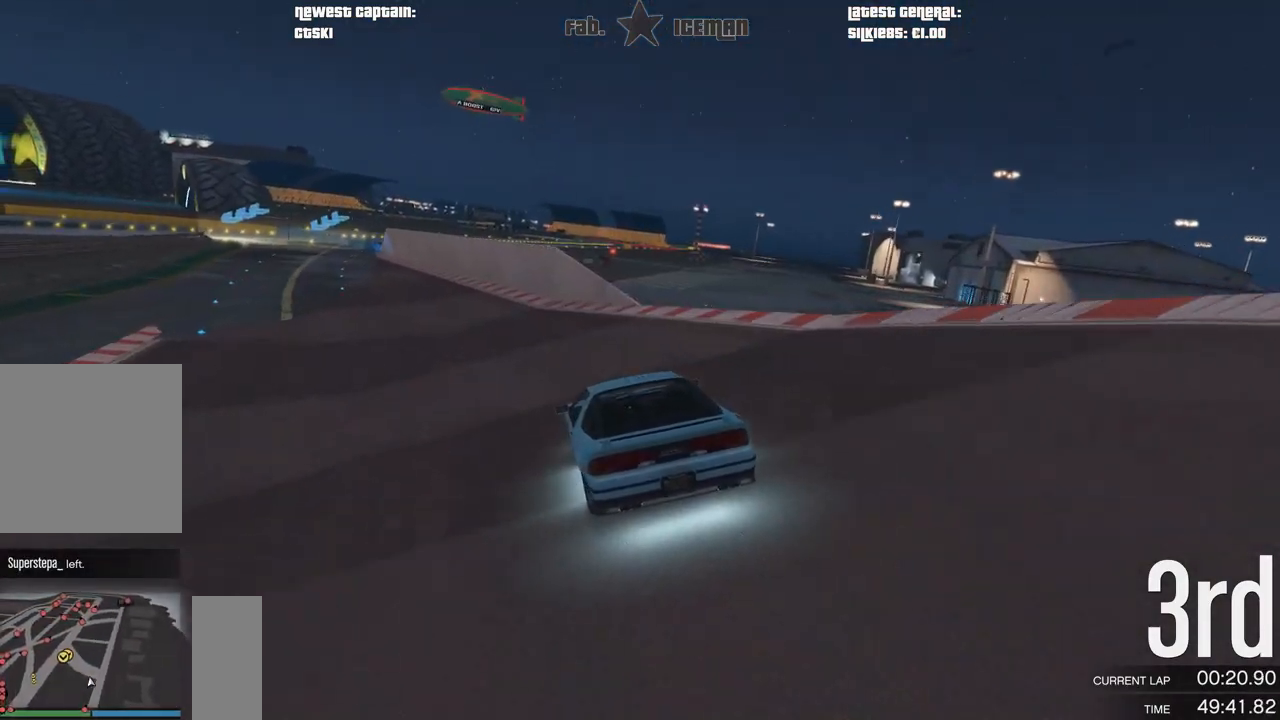
{"buttons": ["R2"], "left_stick": "down-left", "right_stick": "center", "events": [[83, "left_stick", "down-left"], [250, "left_stick", "center"], [396, "left_stick", "down-left"]]}
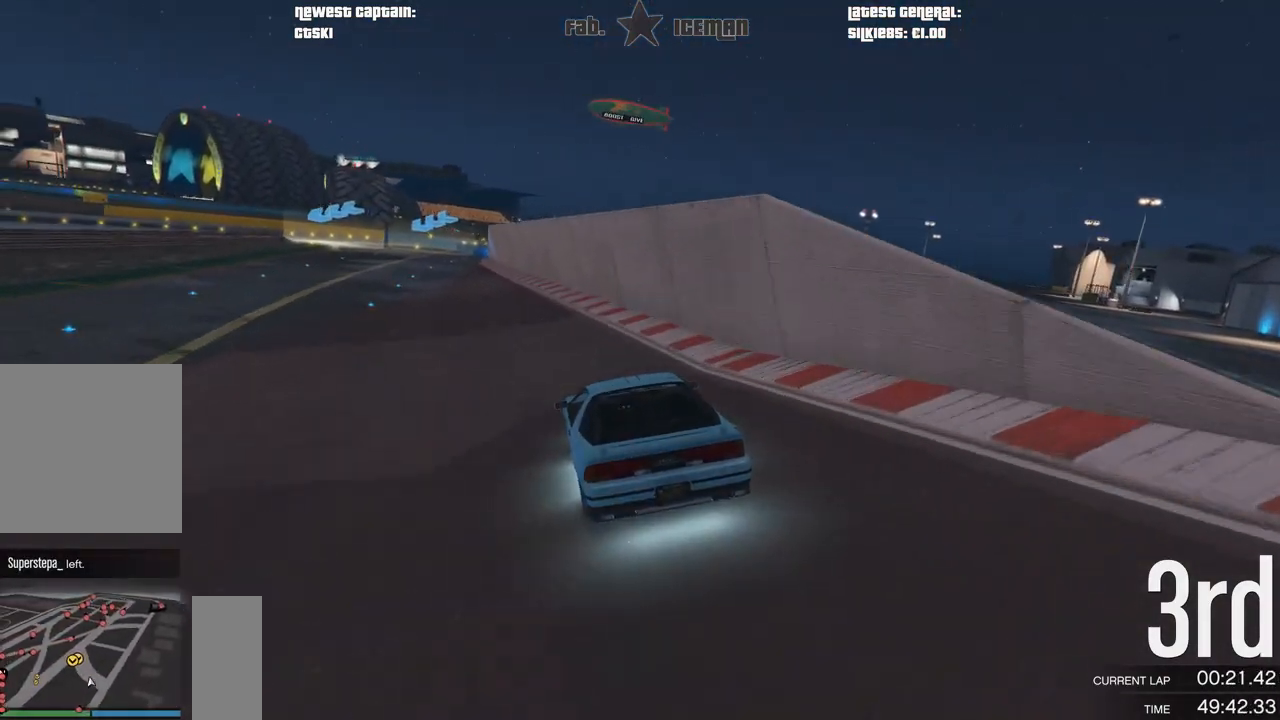
{"buttons": ["L2"], "left_stick": "center", "right_stick": "center", "events": [[42, "left_stick", "center"], [188, "left_stick", "down-left"], [229, "L2", "down"], [250, "R2", "up"], [312, "left_stick", "center"]]}
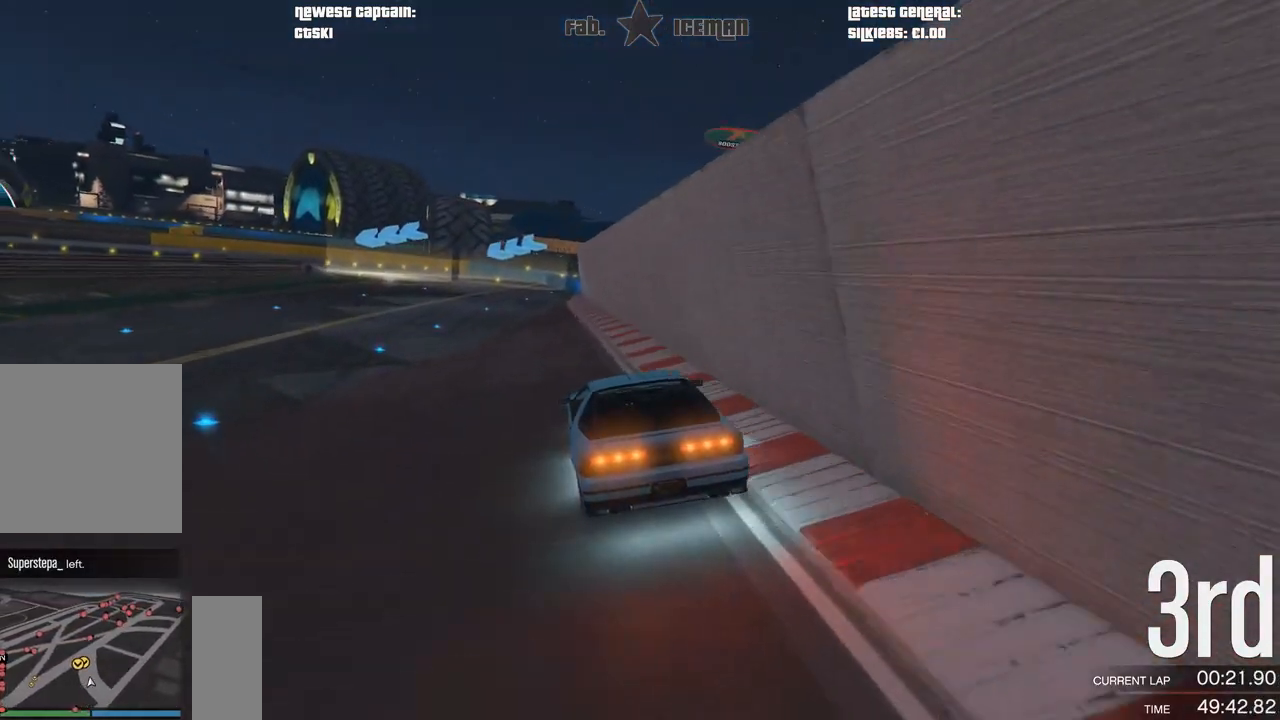
{"buttons": ["L2"], "left_stick": "center", "right_stick": "center", "events": [[250, "left_stick", "down-left"], [458, "left_stick", "center"]]}